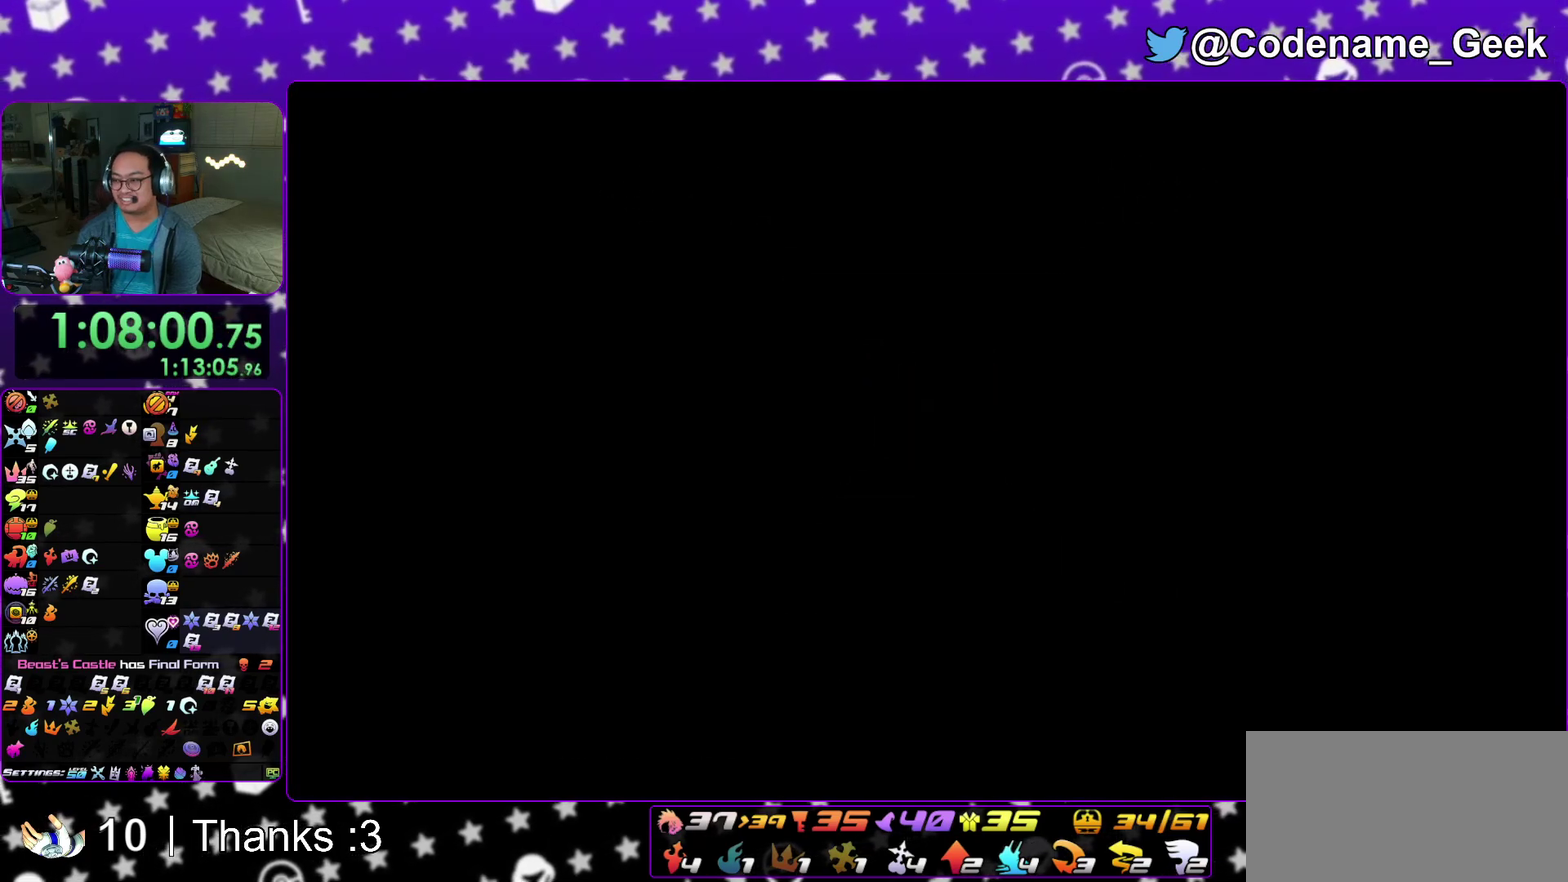
Gameplay with a controller (Nintendo layout); each line is a JSON object with the inputs held at the frame after it (dt_ms = milliseconds from this image to that frame). "events" lists button and stick changes between this image and that frame as [ms after this image, input, new state], when the widget could be followed in between. This overlay highlights the sticks when they move; stick clicks (L3 R3) are not distinguishable. Not read: HOME L3 R3 SELECT START.
{"dt_ms": 300, "buttons": ["A"], "left_stick": "center", "right_stick": "center", "events": [[17, "A", "down"], [100, "A", "up"], [217, "A", "down"]]}
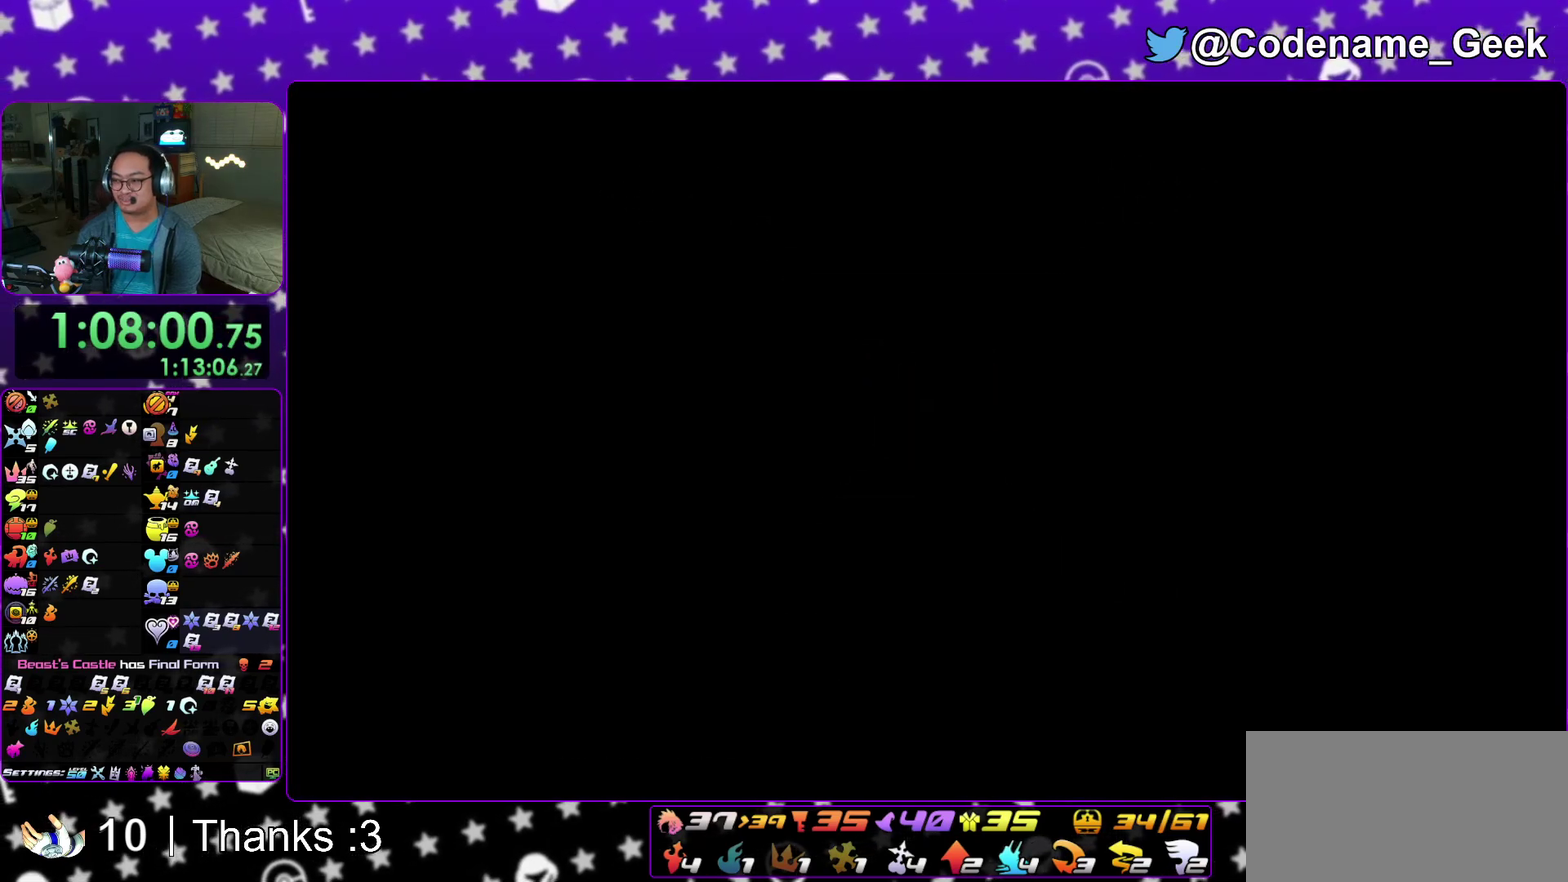
{"dt_ms": 900, "buttons": ["A"], "left_stick": "center", "right_stick": "center"}
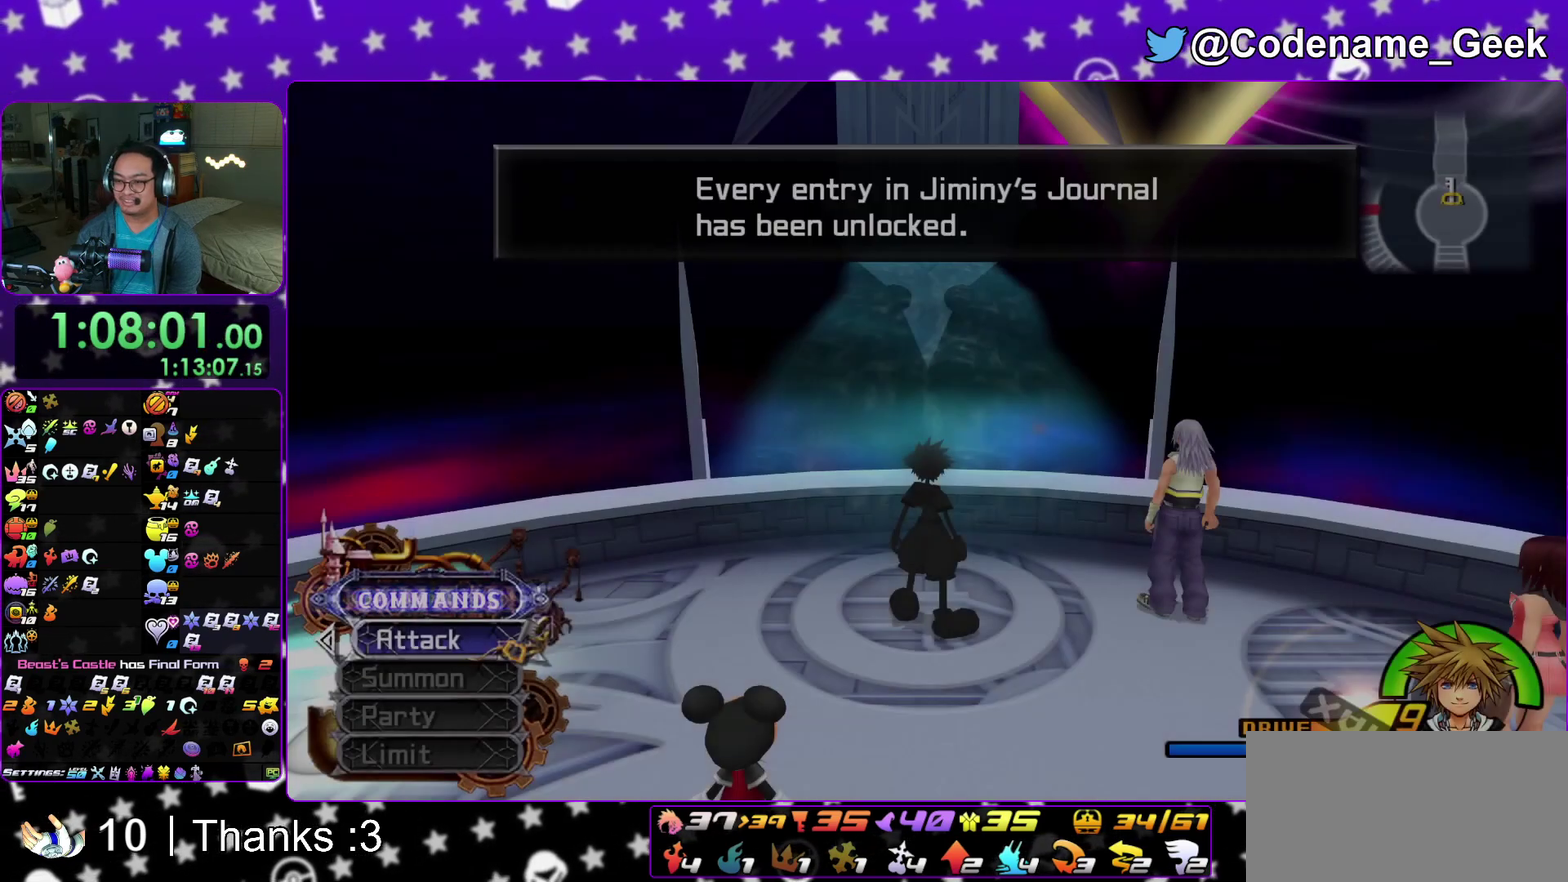
{"dt_ms": 300, "buttons": ["A", "B"], "left_stick": "center", "right_stick": "center"}
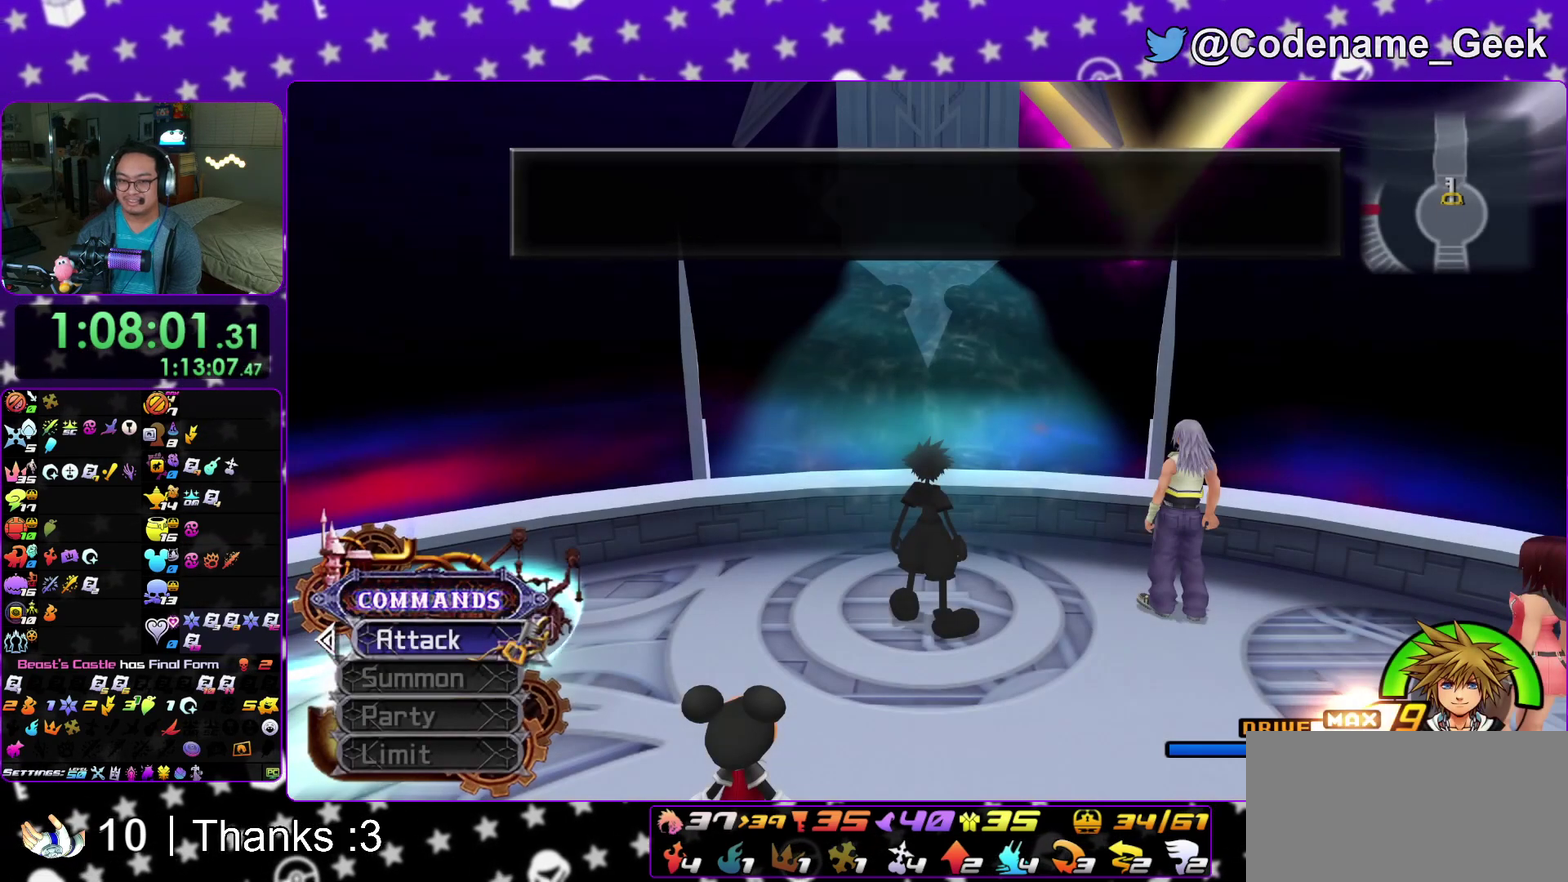
{"dt_ms": 600, "buttons": [], "left_stick": "down-left", "right_stick": "down-left"}
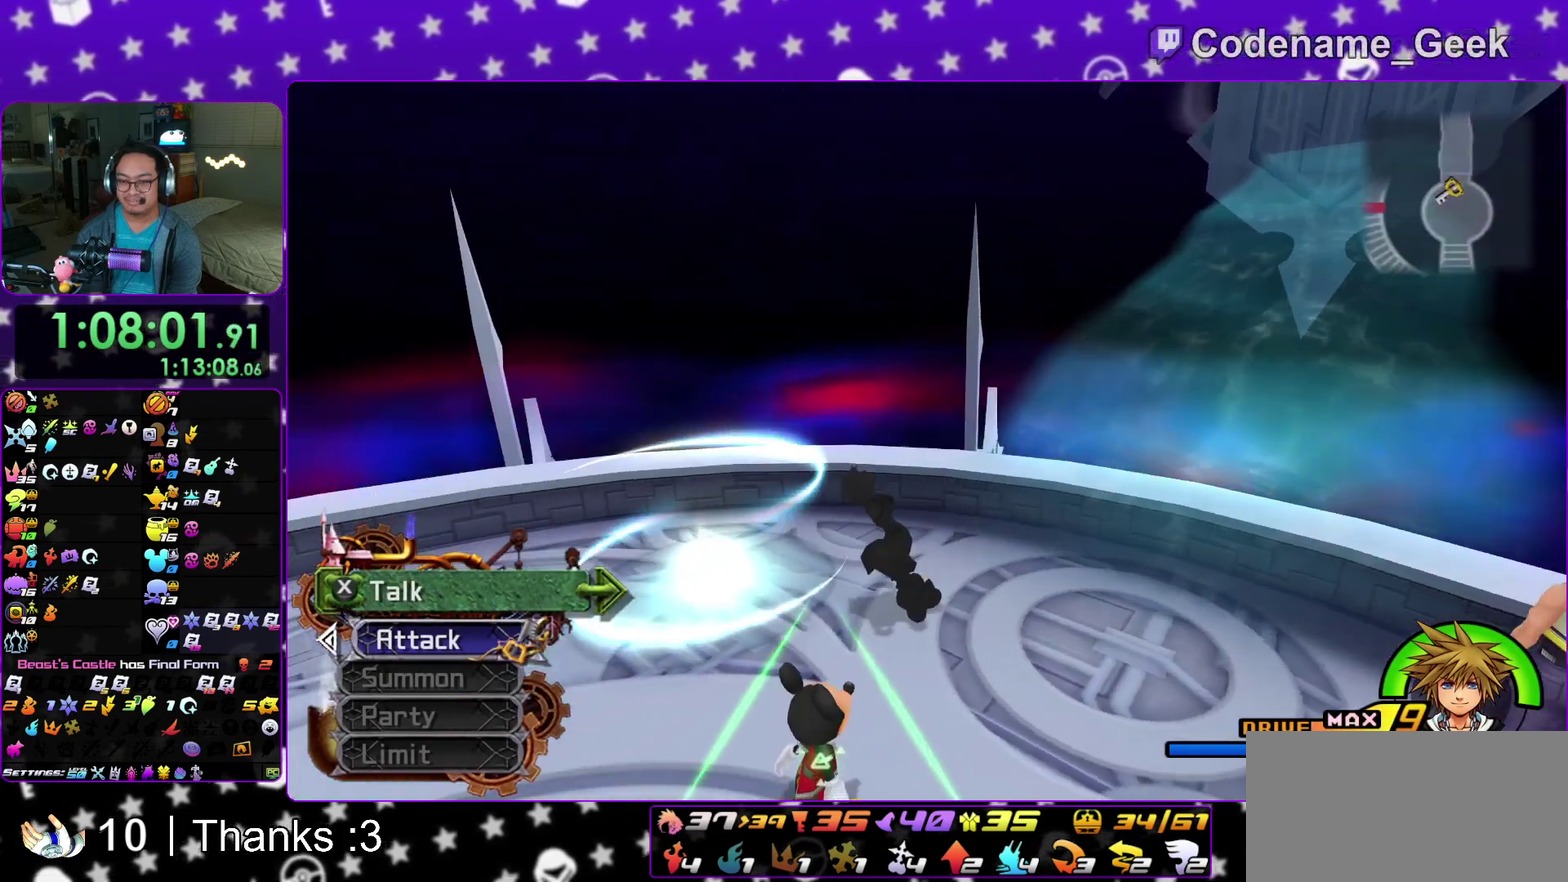
{"dt_ms": 400, "buttons": ["X"], "left_stick": "left", "right_stick": "center", "events": [[33, "right_stick", "center"], [83, "left_stick", "left"], [217, "right_stick", "down"], [300, "right_stick", "center"], [317, "X", "down"]]}
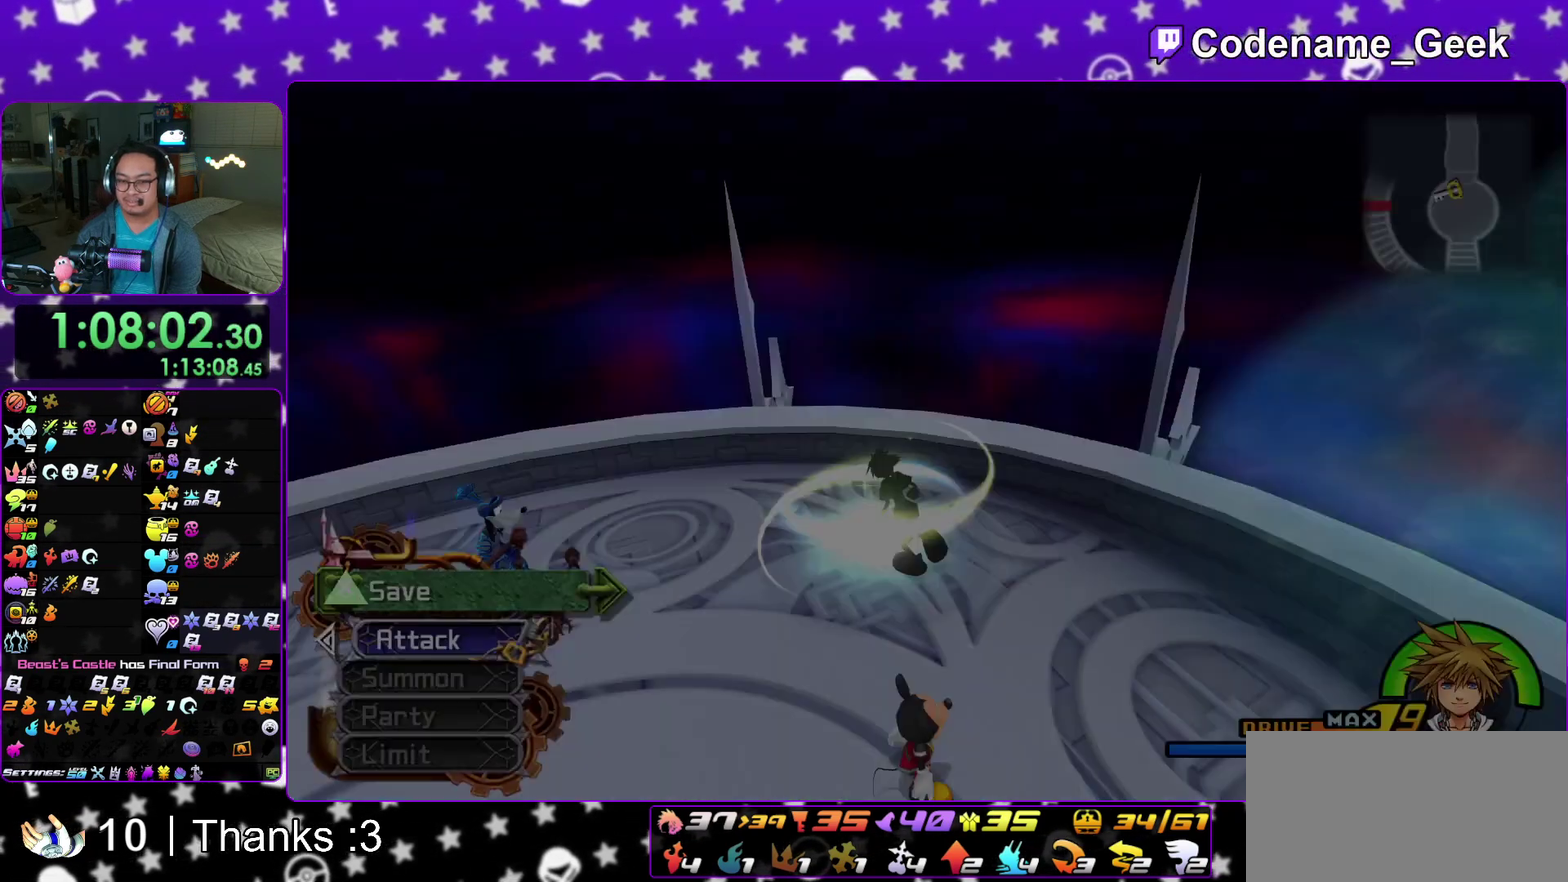
{"dt_ms": 500, "buttons": ["DPAD_LEFT"], "left_stick": "center", "right_stick": "center", "events": [[17, "X", "up"], [50, "left_stick", "center"], [100, "X", "down"], [217, "X", "up"], [317, "DPAD_DOWN", "down"], [400, "A", "down"], [400, "DPAD_DOWN", "up"], [467, "DPAD_LEFT", "down"], [500, "A", "up"]]}
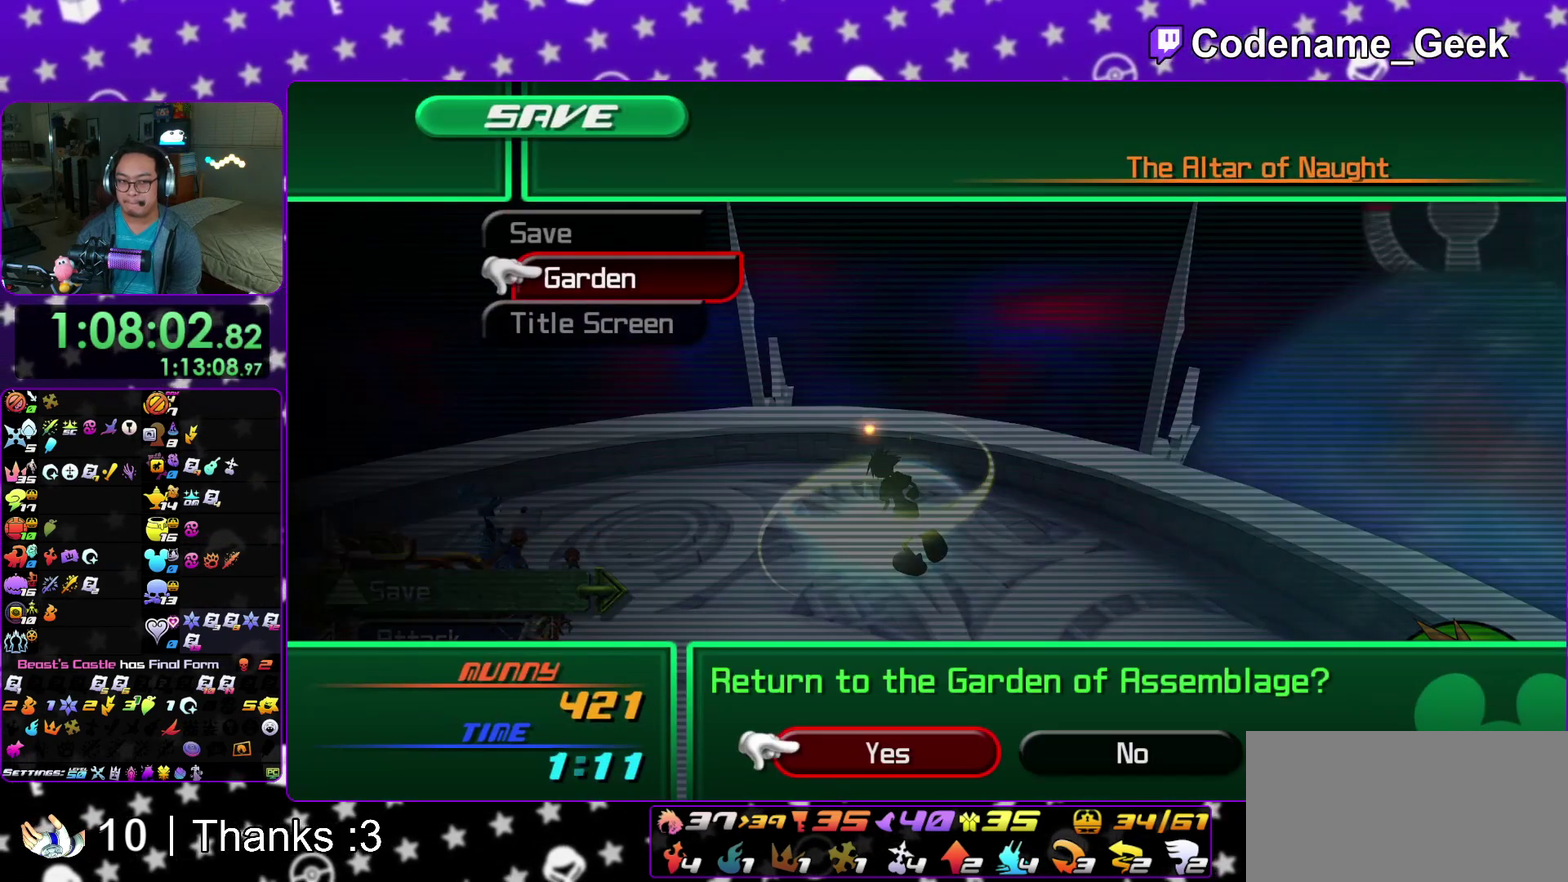
{"dt_ms": 500, "buttons": ["A", "B"], "left_stick": "center", "right_stick": "center", "events": [[67, "A", "down"], [83, "DPAD_LEFT", "up"], [183, "A", "up"], [217, "B", "down"], [300, "A", "down"], [300, "B", "up"], [400, "B", "down"]]}
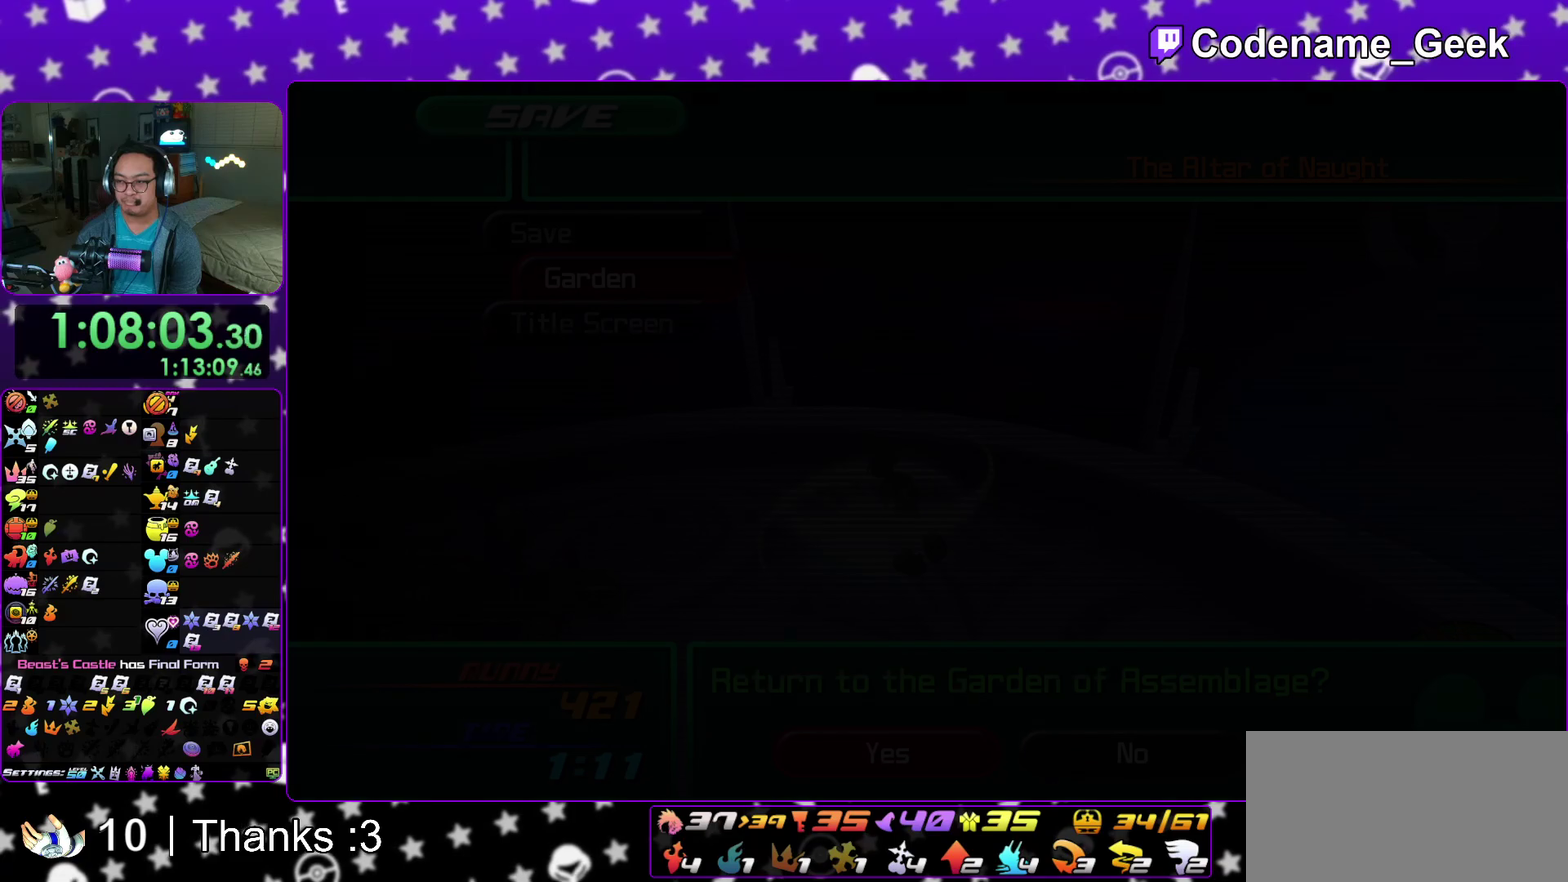
{"dt_ms": 400, "buttons": [], "left_stick": "left", "right_stick": "center", "events": [[17, "A", "up"], [100, "A", "down"], [117, "left_stick", "down-left"], [167, "A", "up"], [267, "B", "up"], [283, "left_stick", "left"]]}
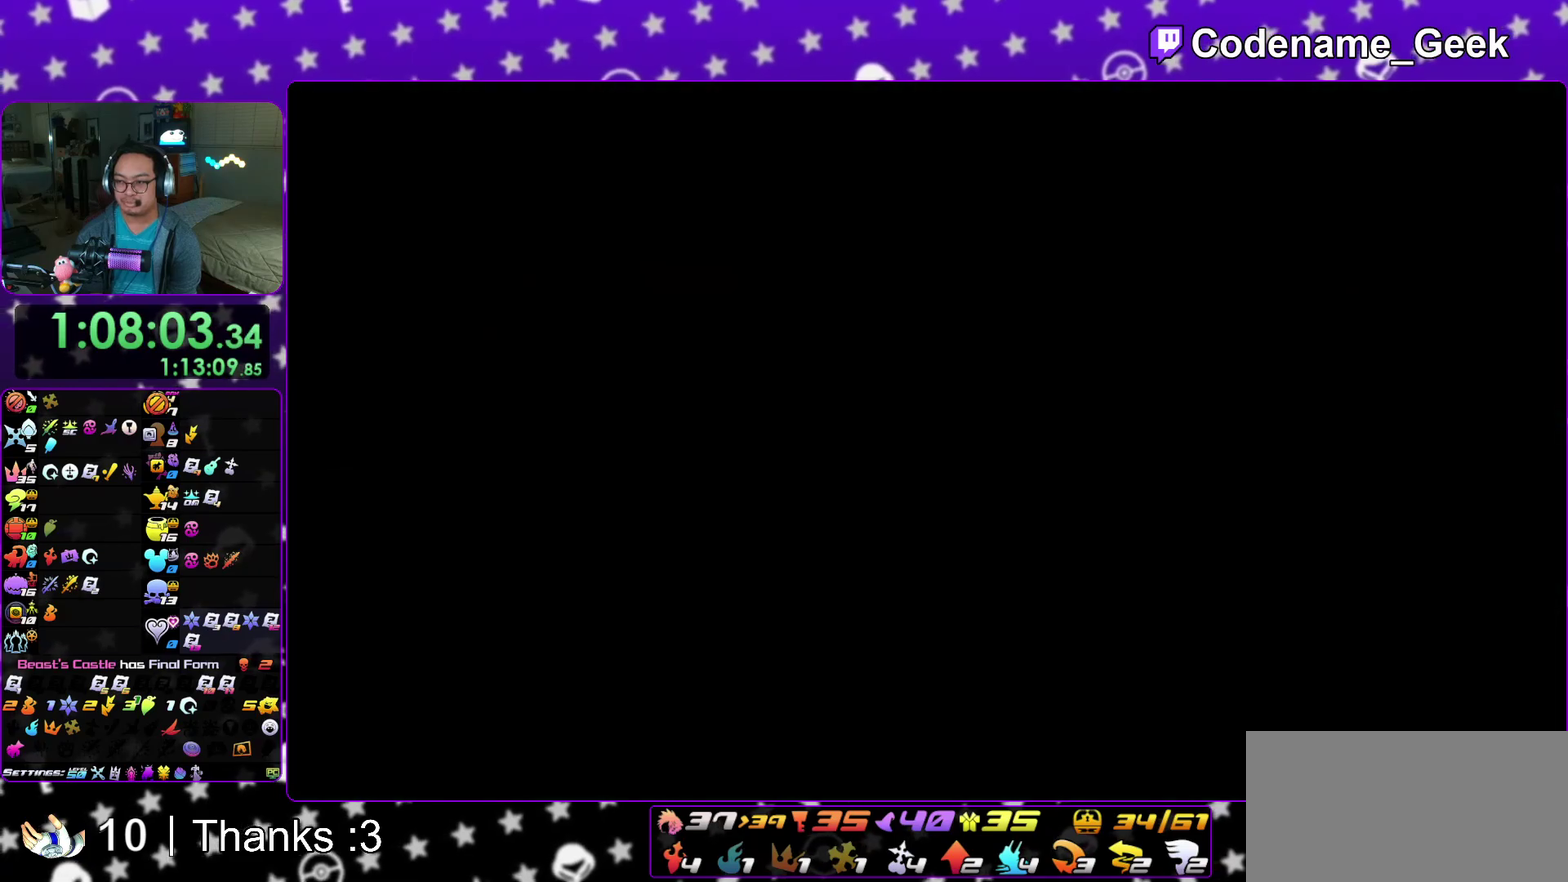
{"dt_ms": 600, "buttons": [], "left_stick": "down-left", "right_stick": "left", "events": [[167, "left_stick", "down-left"], [350, "right_stick", "left"]]}
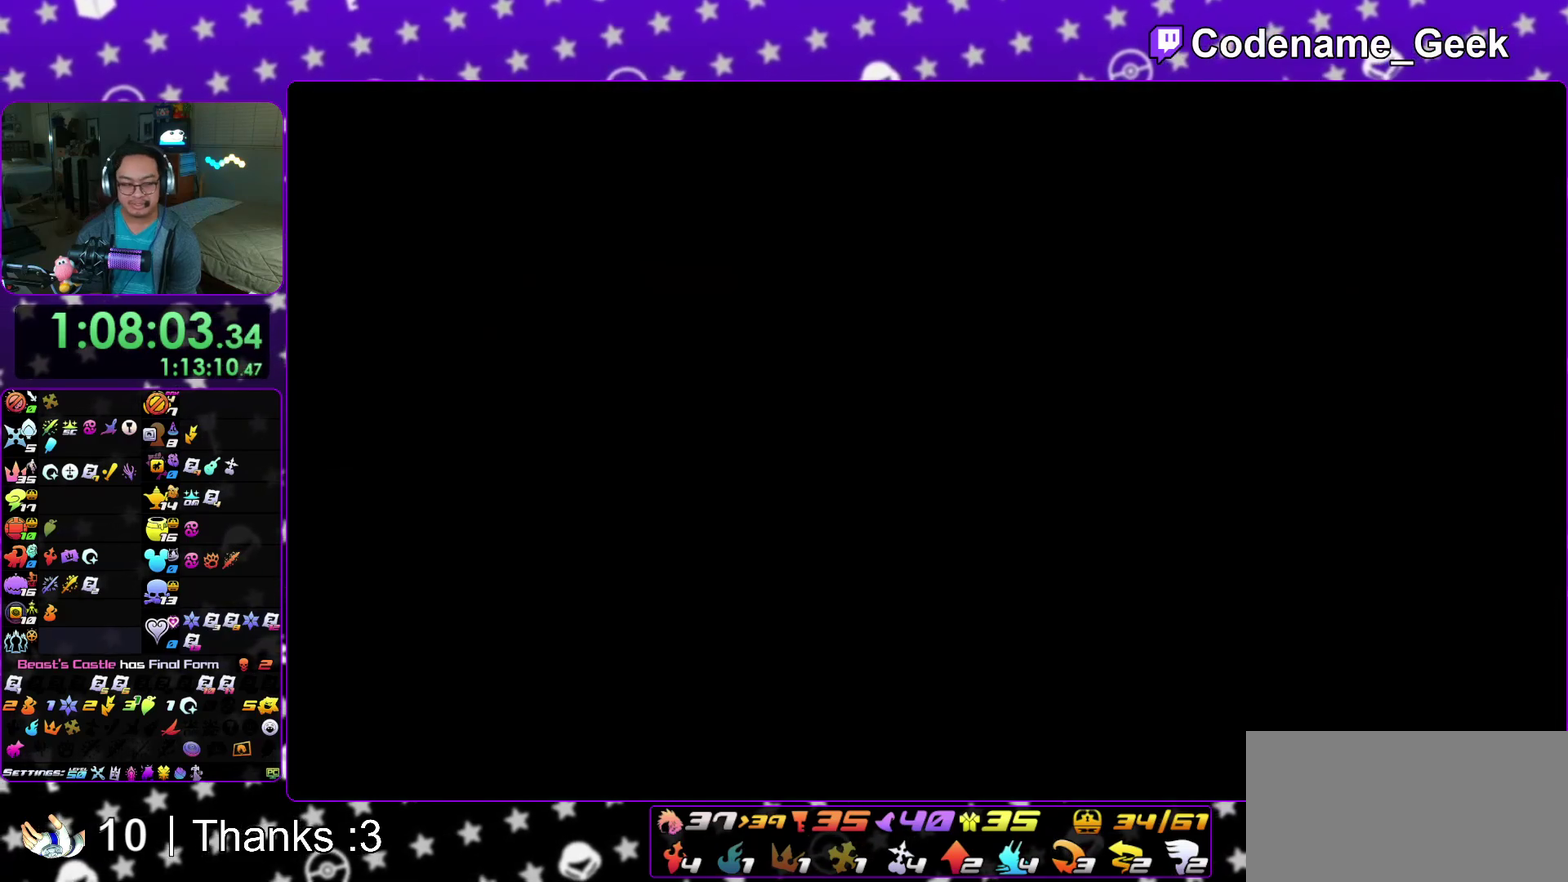
{"dt_ms": 400, "buttons": [], "left_stick": "down-left", "right_stick": "left", "events": []}
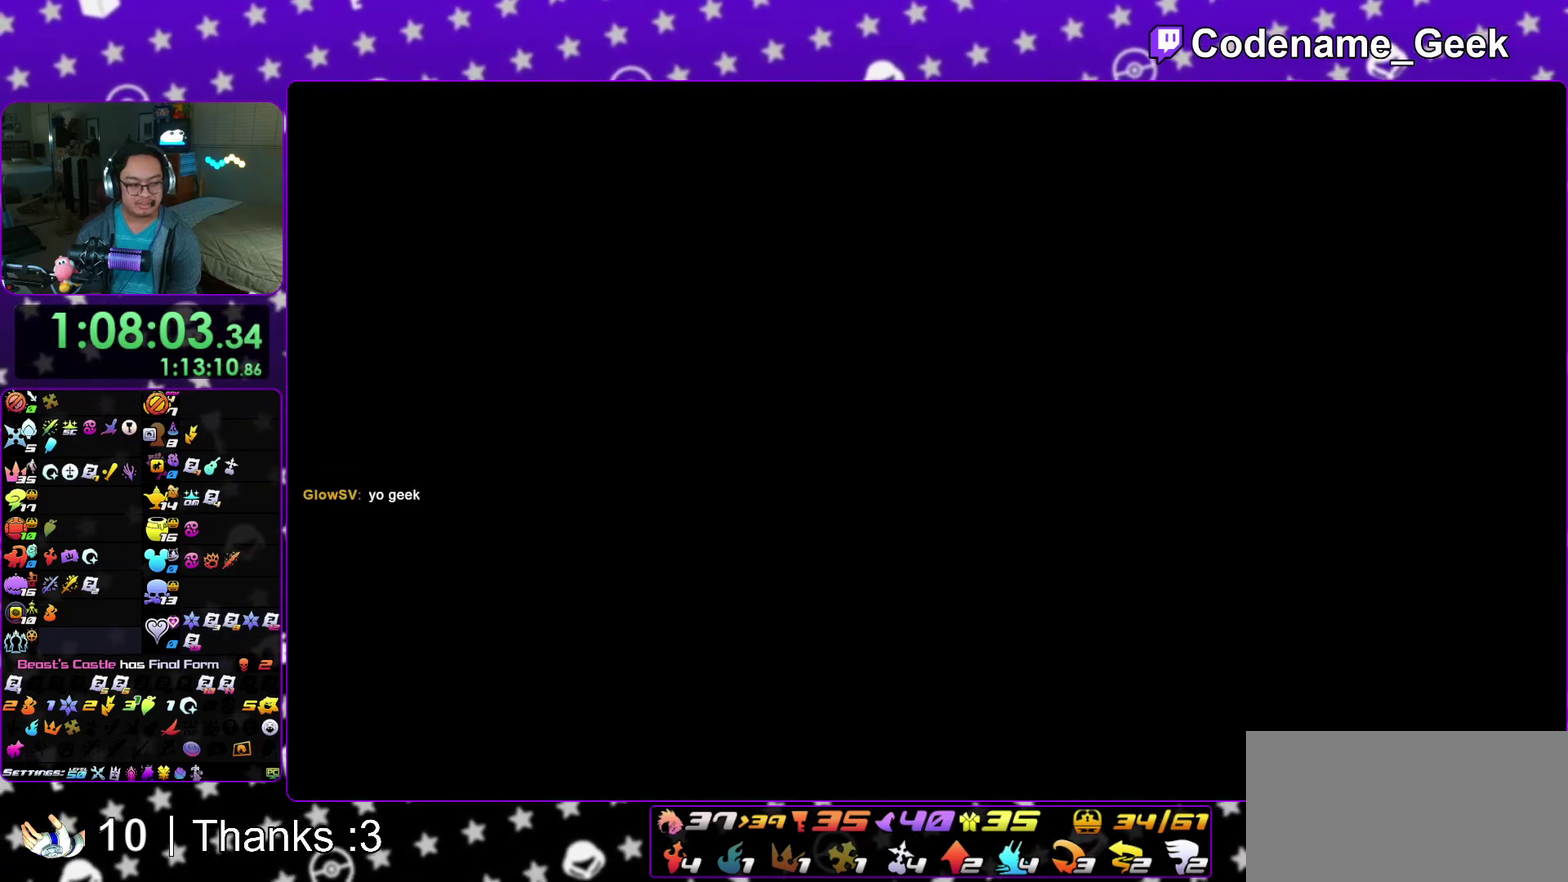
{"dt_ms": 800, "buttons": ["B"], "left_stick": "left", "right_stick": "center", "events": [[400, "right_stick", "center"], [467, "B", "down"], [567, "B", "up"], [617, "left_stick", "left"], [633, "B", "down"], [733, "B", "up"], [783, "B", "down"]]}
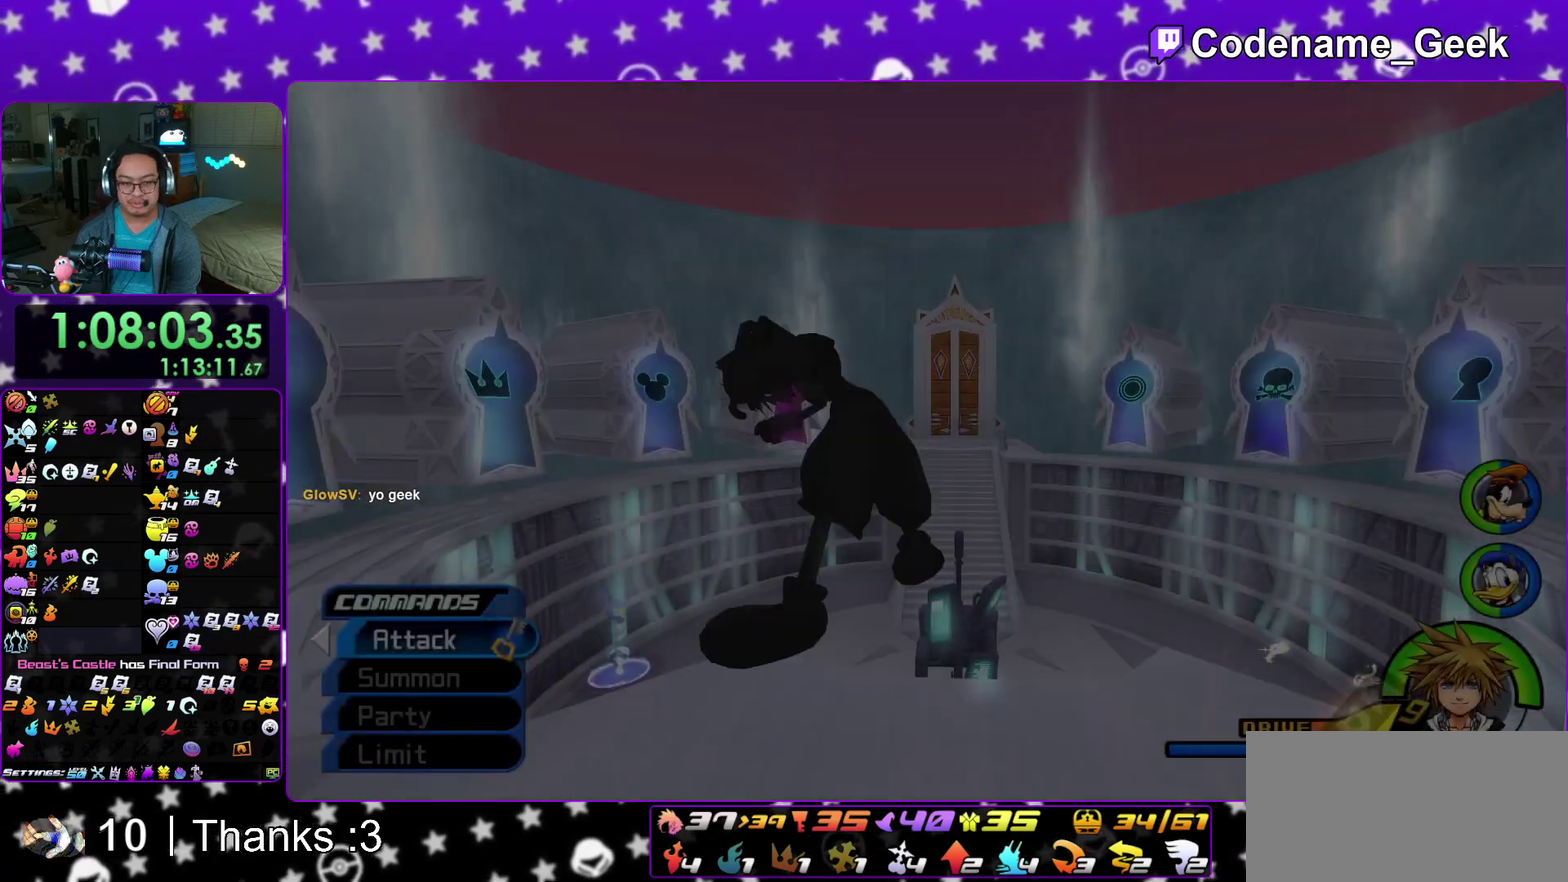
{"dt_ms": 300, "buttons": ["Y"], "left_stick": "left", "right_stick": "center", "events": [[100, "B", "up"], [217, "Y", "down"]]}
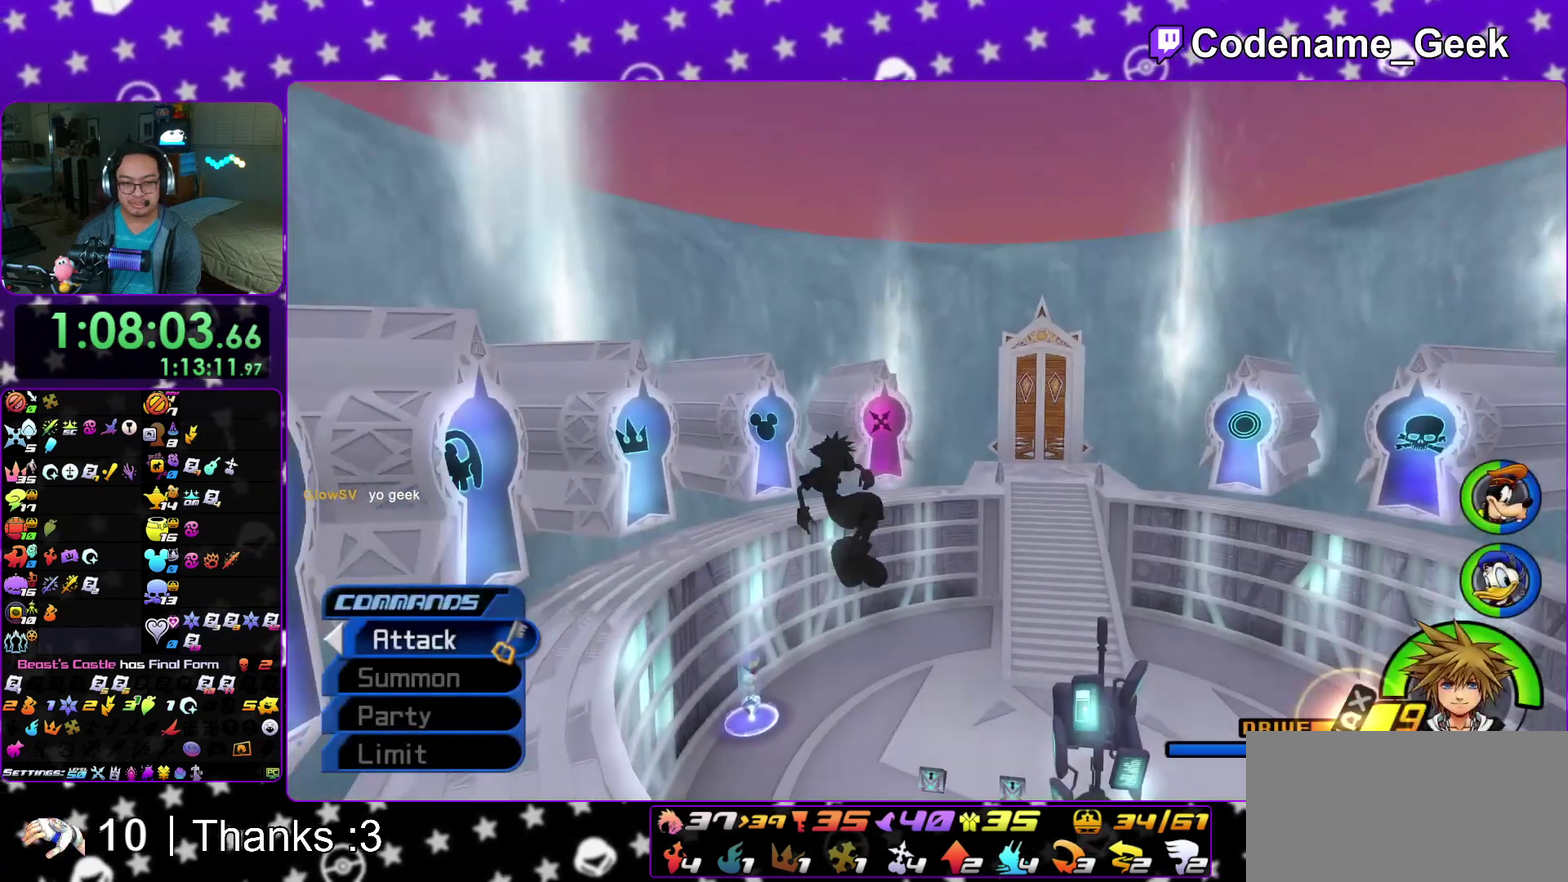
{"dt_ms": 600, "buttons": [], "left_stick": "left", "right_stick": "center", "events": [[33, "right_stick", "left"], [250, "right_stick", "center"], [600, "Y", "up"]]}
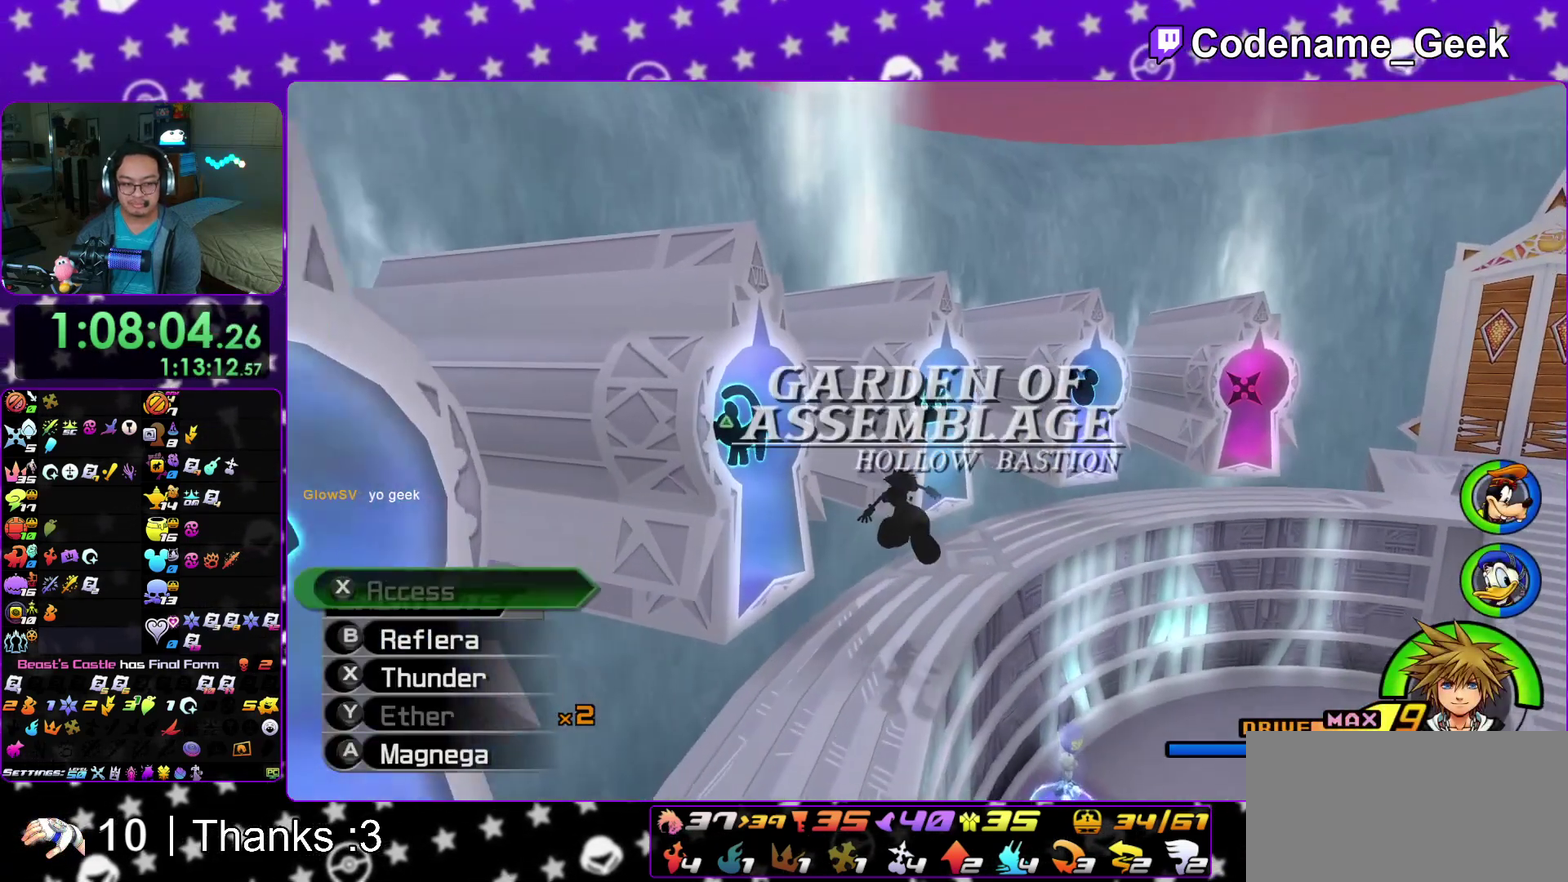
{"dt_ms": 400, "buttons": [], "left_stick": "up", "right_stick": "down"}
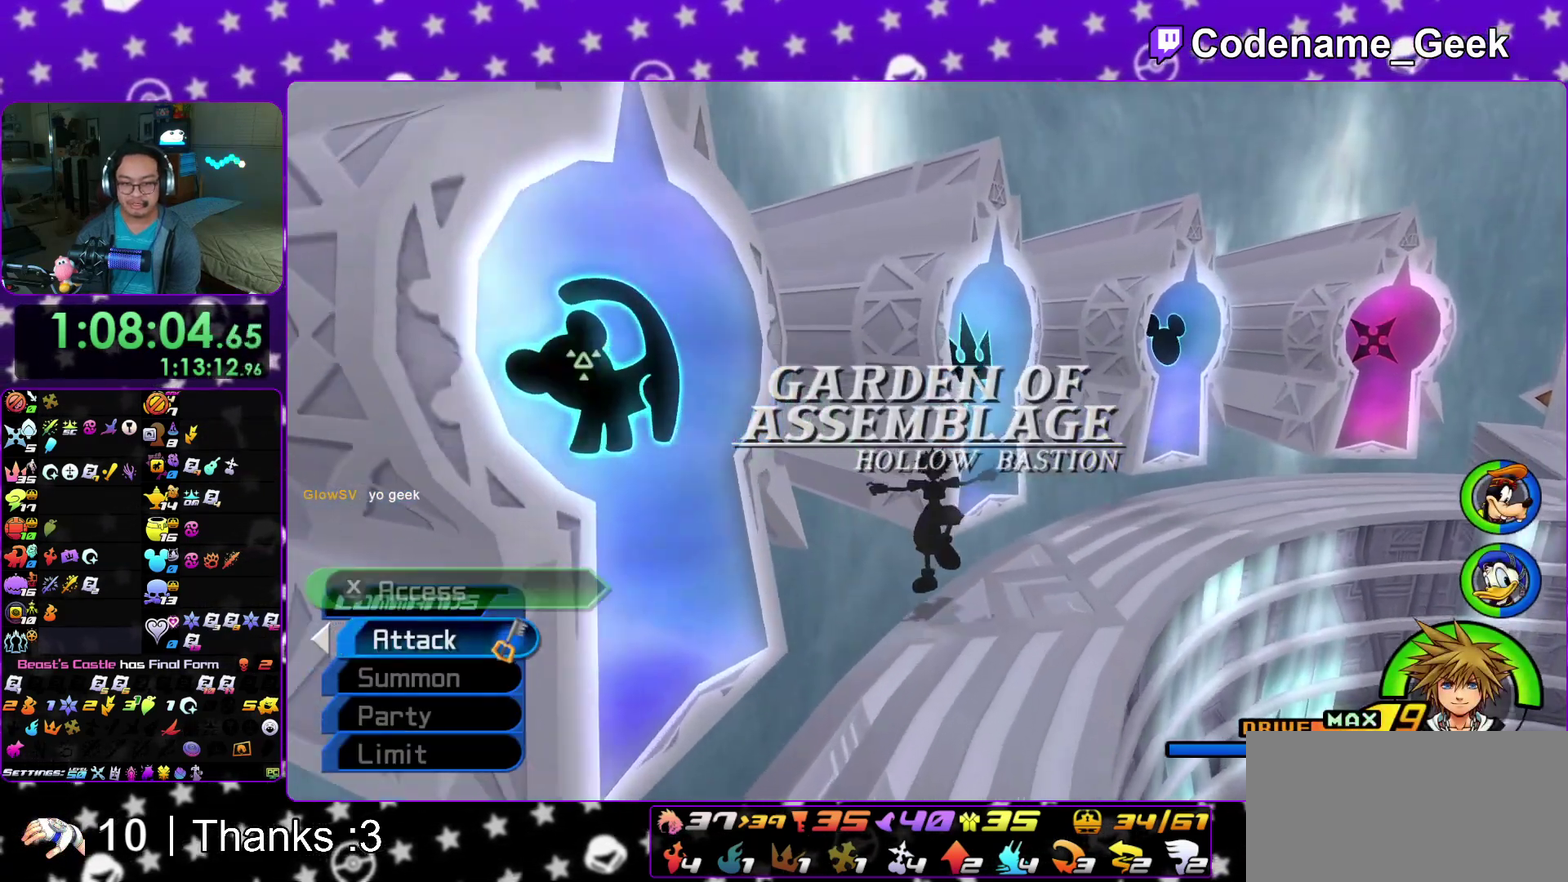
{"dt_ms": 500, "buttons": [], "left_stick": "down-right", "right_stick": "down-left"}